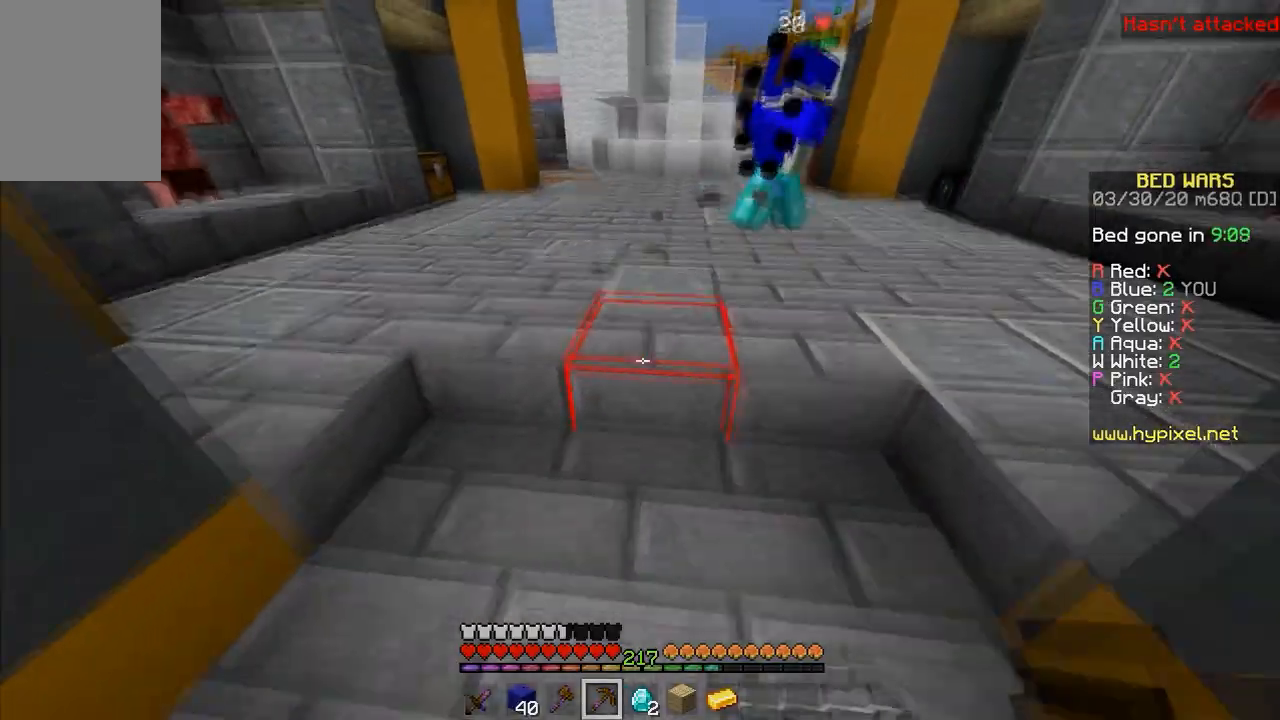
Gameplay with keyboard and mouse; each line is a JSON object with the keys and mouse buttons held at the frame after it. "events" lists presses ("down") and releases ("up") of "a", "d", "s", "space", "w", "mouse_left" and "mouse_right" between this image and that frame as [ms after this image, input, new state], when the widget could be followed in between. "mouse_left", "mouse_right" = the "left", "right" buttons of the "mouse" list. No other keys are recorded. Fast repeated clicks can show as one long hold. Mouse movement is not recorded.
{"keys": ["a", "w"], "mouse": [], "events": [[133, "s", "up"], [300, "w", "down"], [400, "d", "up"], [433, "a", "down"]]}
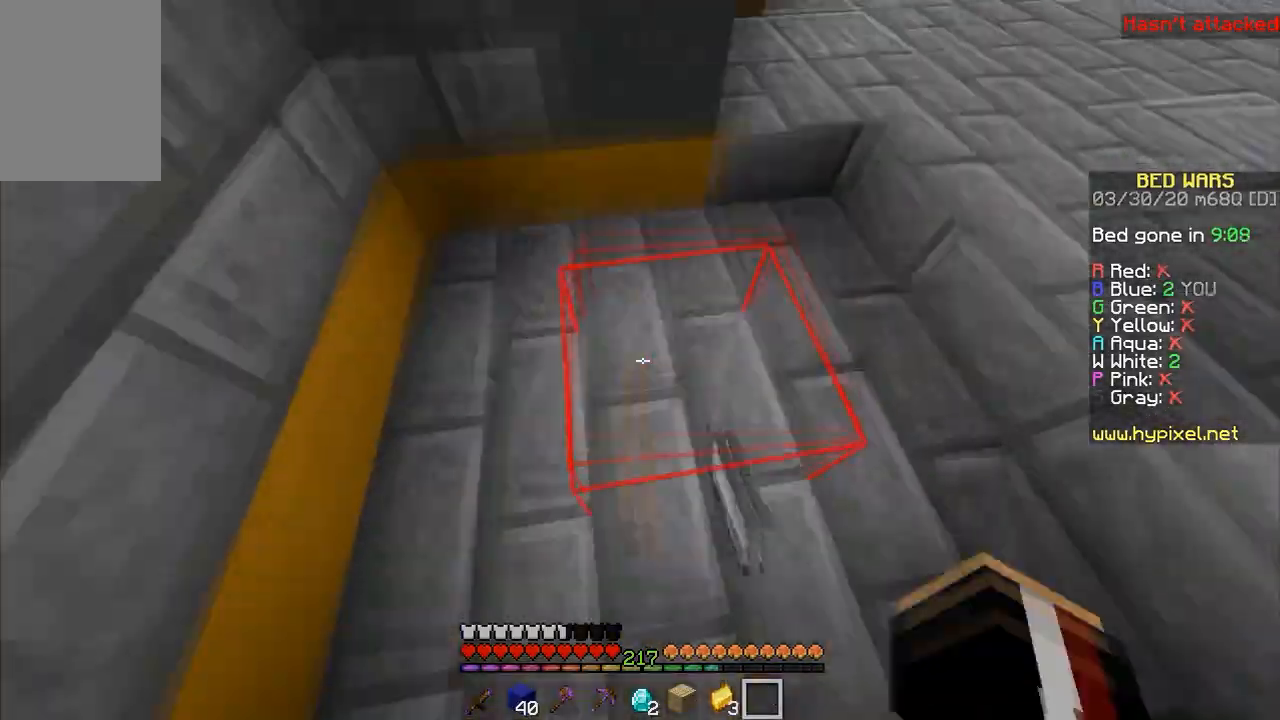
{"keys": ["d"], "mouse": [], "events": [[267, "d", "down"], [300, "a", "up"], [300, "w", "up"]]}
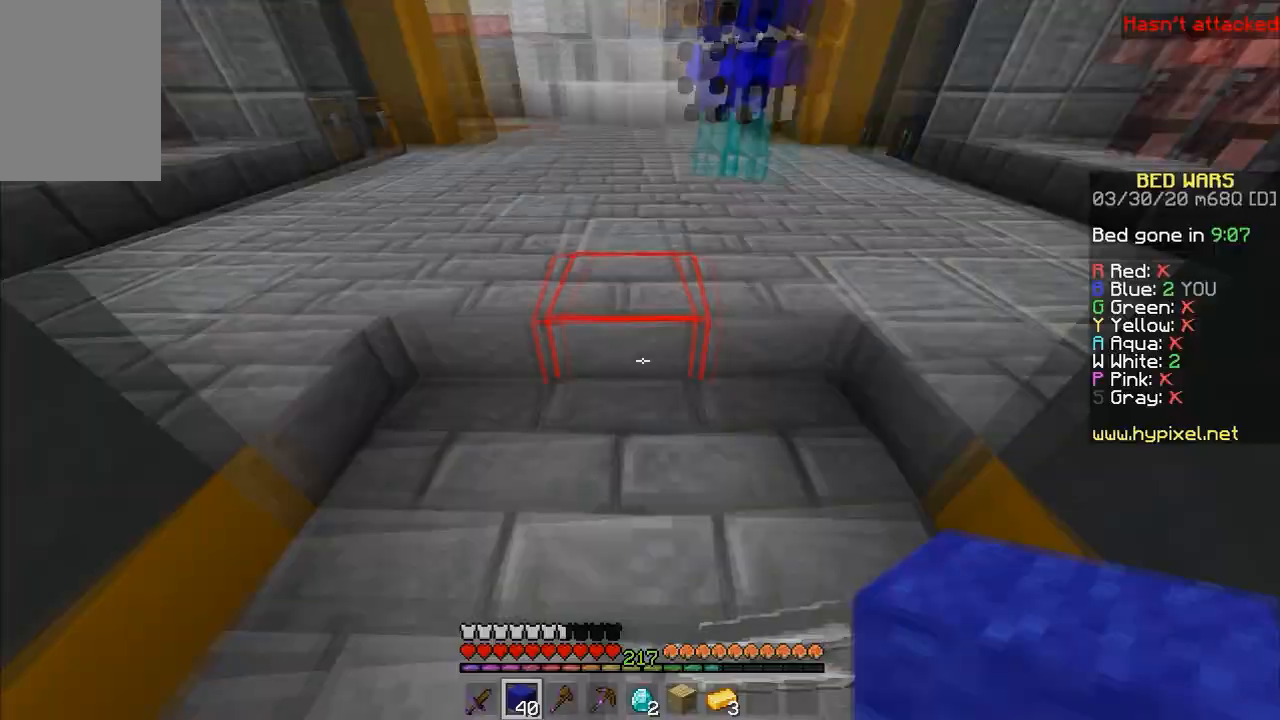
{"keys": ["space", "w"], "mouse": []}
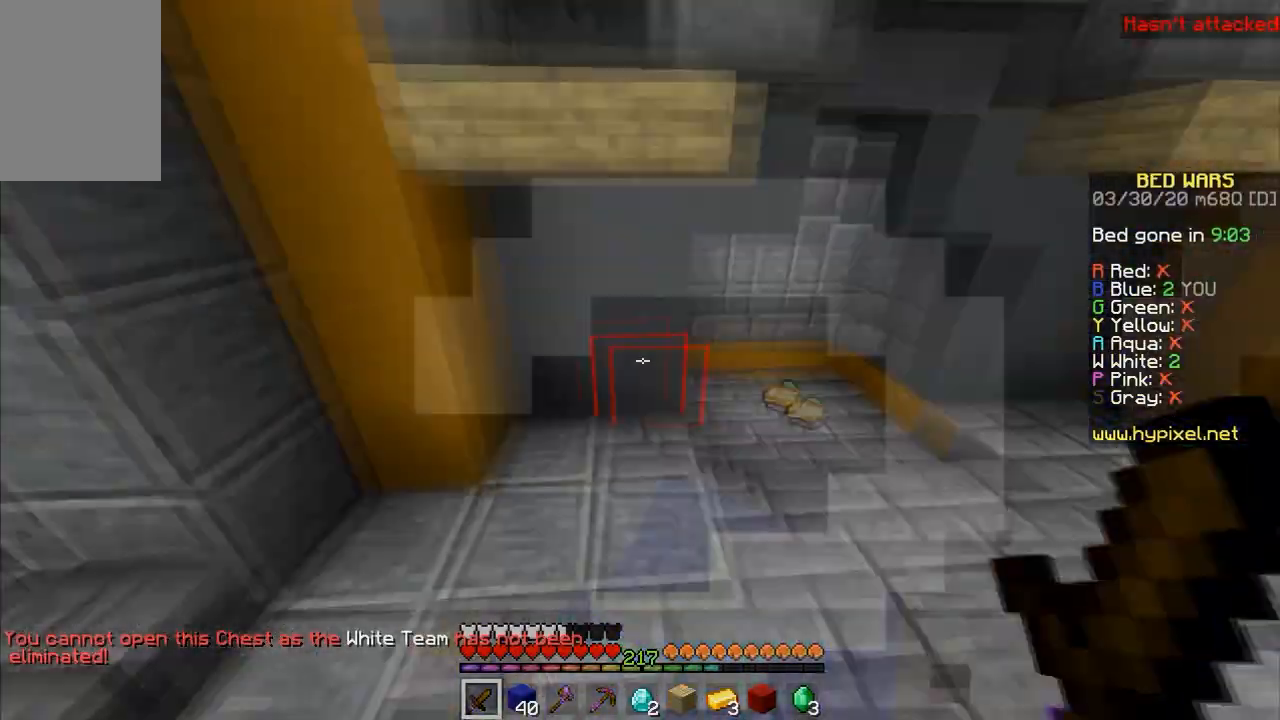
{"keys": ["w"], "mouse": [], "events": [[167, "space", "up"]]}
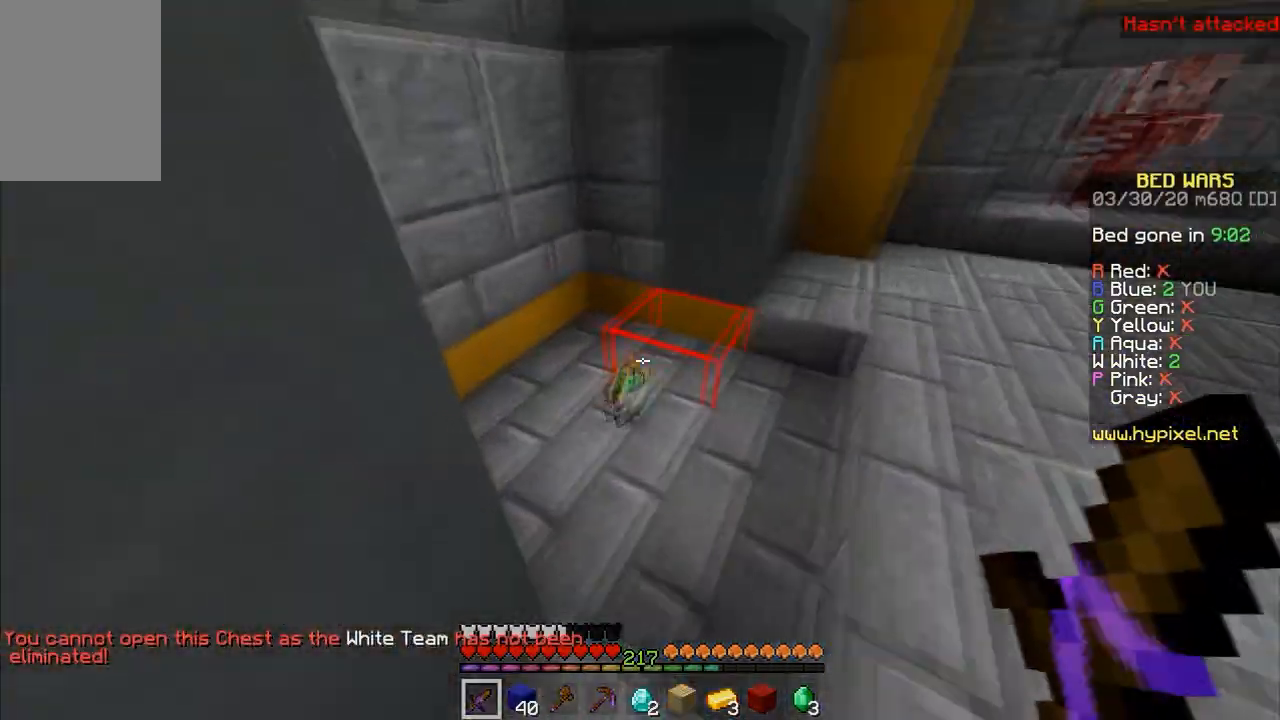
{"keys": ["a", "s"], "mouse": [], "events": [[200, "a", "down"], [400, "w", "up"], [500, "s", "down"]]}
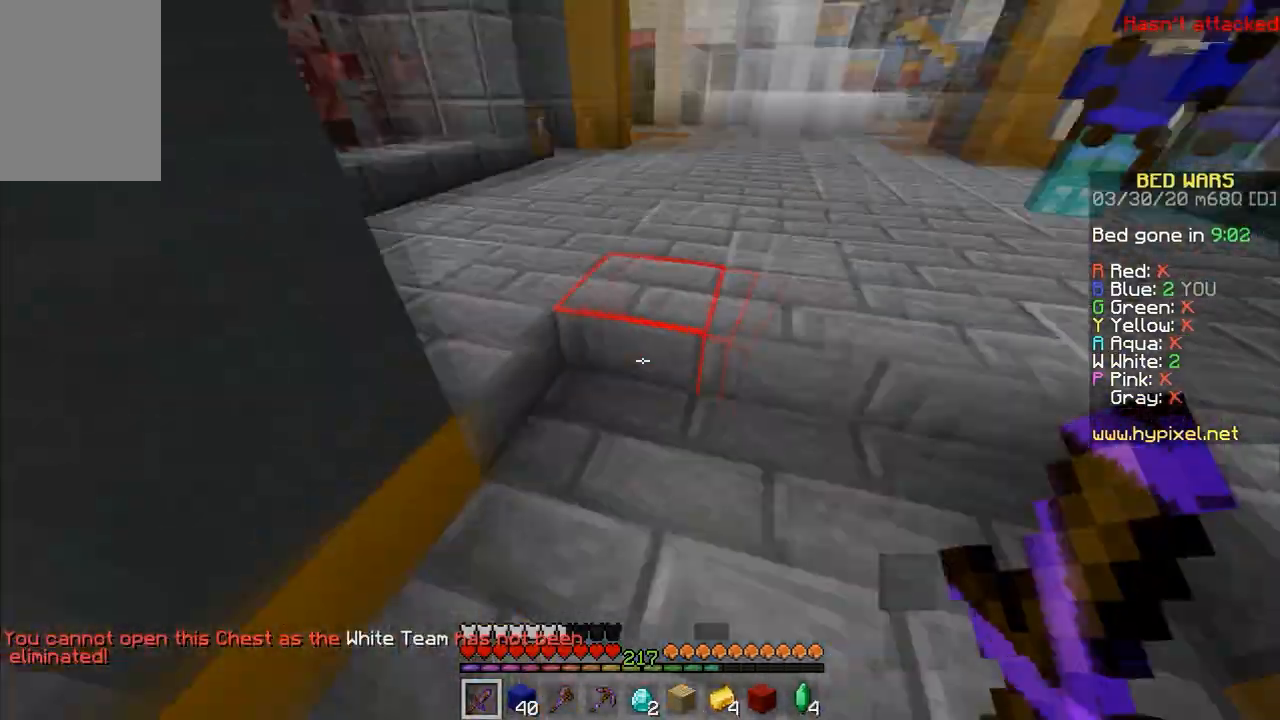
{"keys": ["w"], "mouse": [], "events": [[67, "a", "up"], [267, "s", "up"], [400, "w", "down"]]}
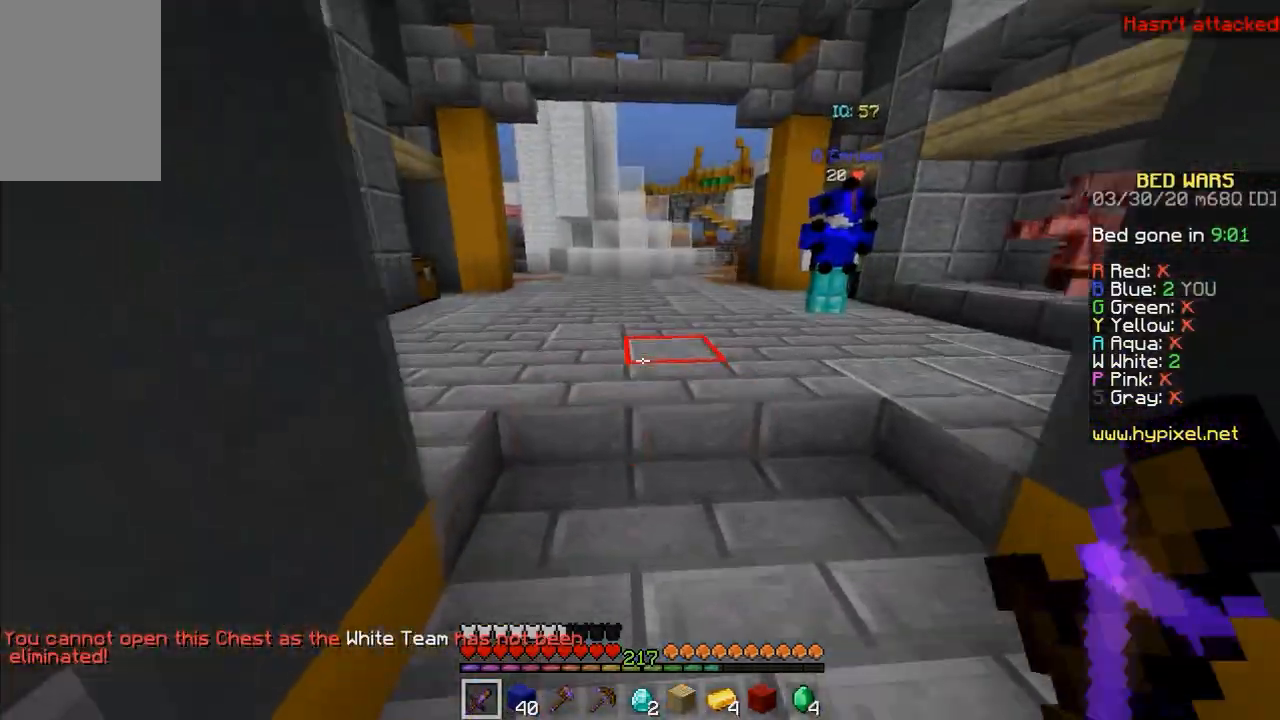
{"keys": [], "mouse": []}